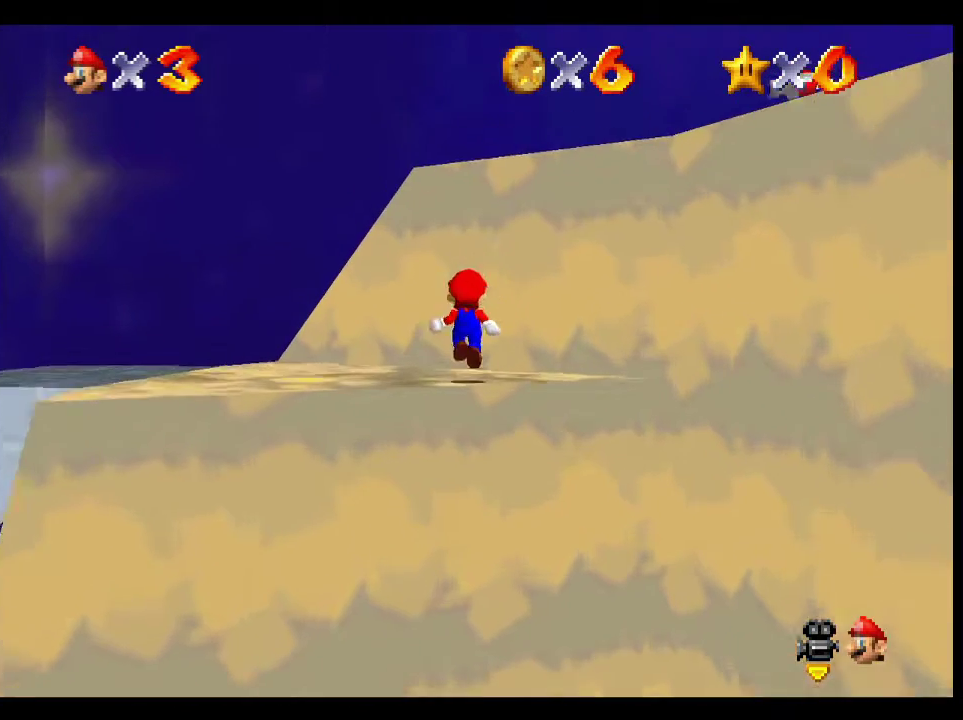
Gameplay with a controller (Xbox layout); each line is a JSON object with the inputs held at the frame after it. "events" lists button and stick changes between this image and that frame as [ms after this image, input, new state], when the widget could be followed in between. Not read: L1 R1.
{"buttons": ["A"], "left_stick": "right", "right_stick": "center", "events": [[33, "left_stick", "down"], [133, "left_stick", "down-right"], [383, "A", "down"], [383, "left_stick", "right"]]}
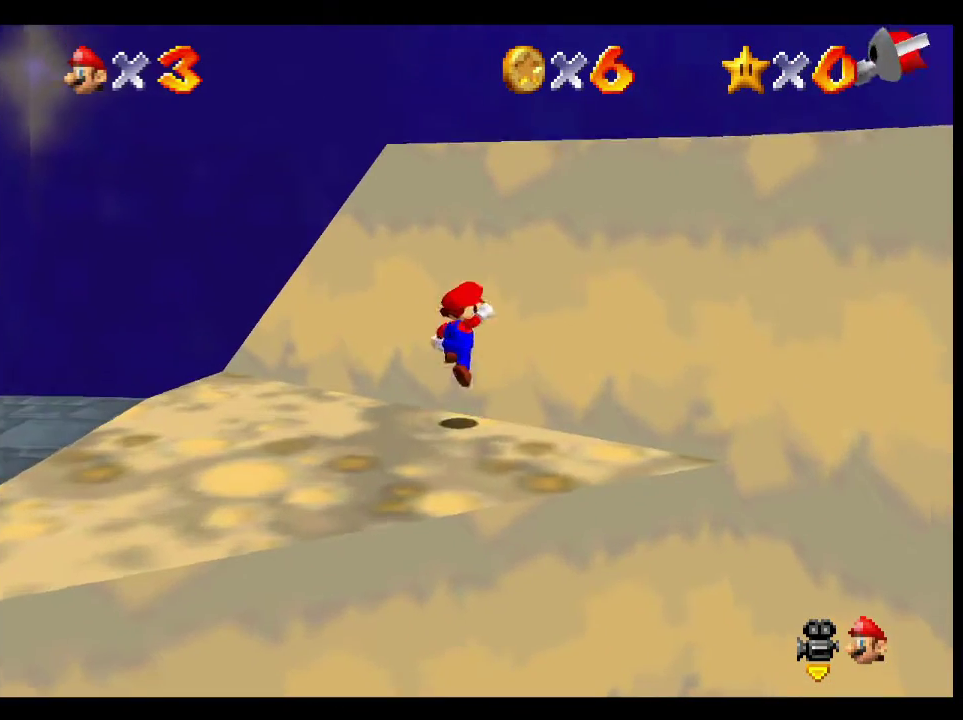
{"buttons": [], "left_stick": "up-right", "right_stick": "center", "events": [[400, "A", "up"], [400, "left_stick", "up-right"]]}
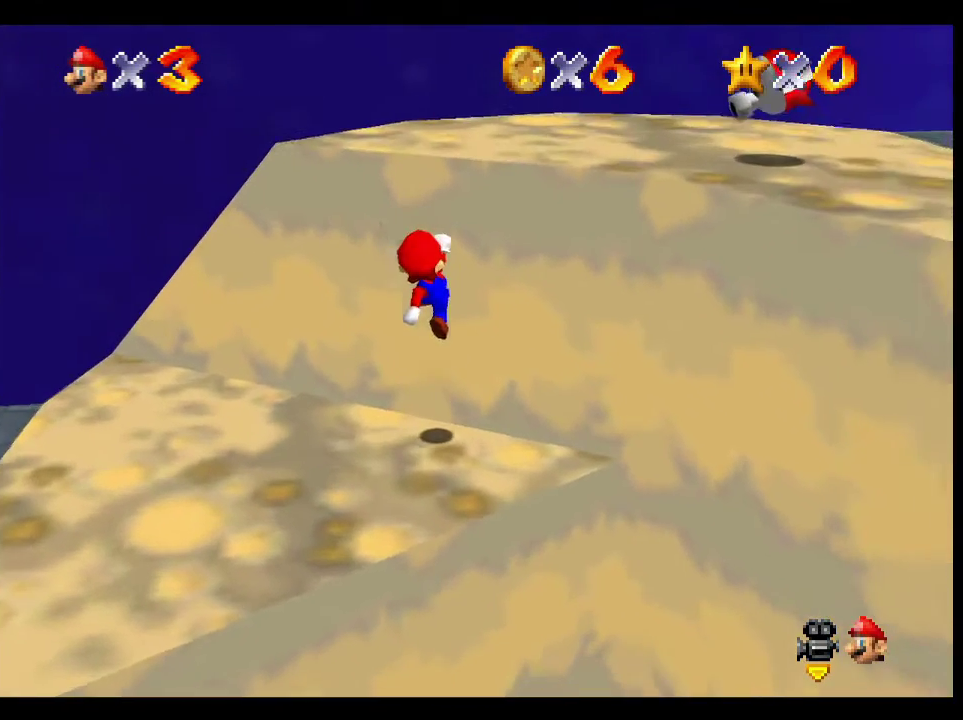
{"buttons": [], "left_stick": "left", "right_stick": "center", "events": [[17, "left_stick", "center"], [217, "left_stick", "up"], [267, "left_stick", "up-left"], [367, "left_stick", "left"]]}
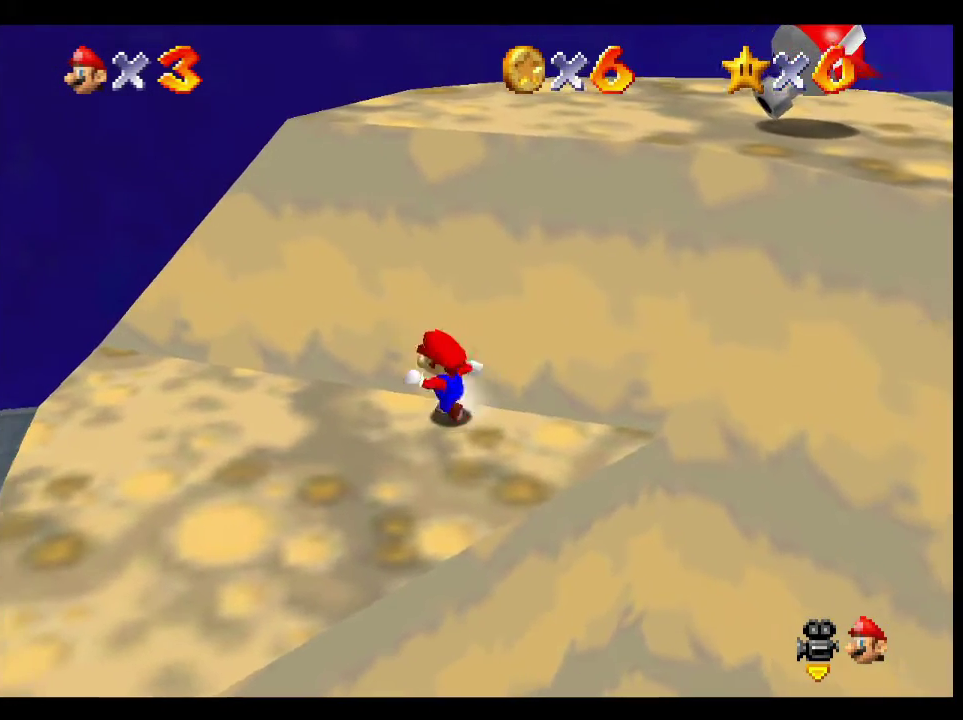
{"buttons": [], "left_stick": "right", "right_stick": "center", "events": [[467, "left_stick", "right"]]}
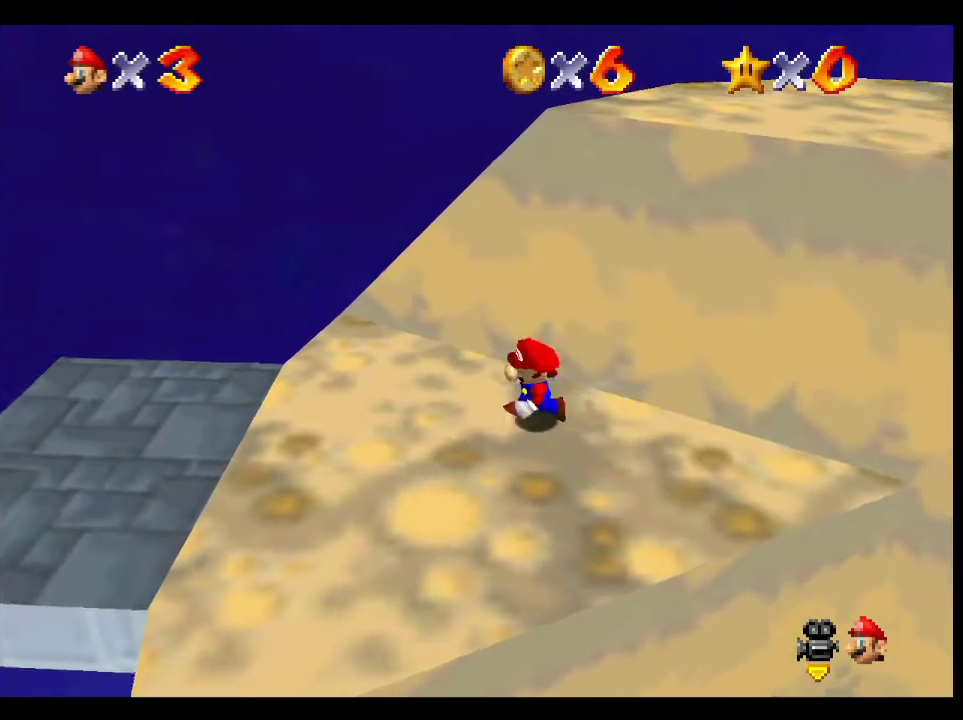
{"buttons": ["A"], "left_stick": "up-right", "right_stick": "center", "events": [[133, "A", "down"], [200, "left_stick", "up-right"]]}
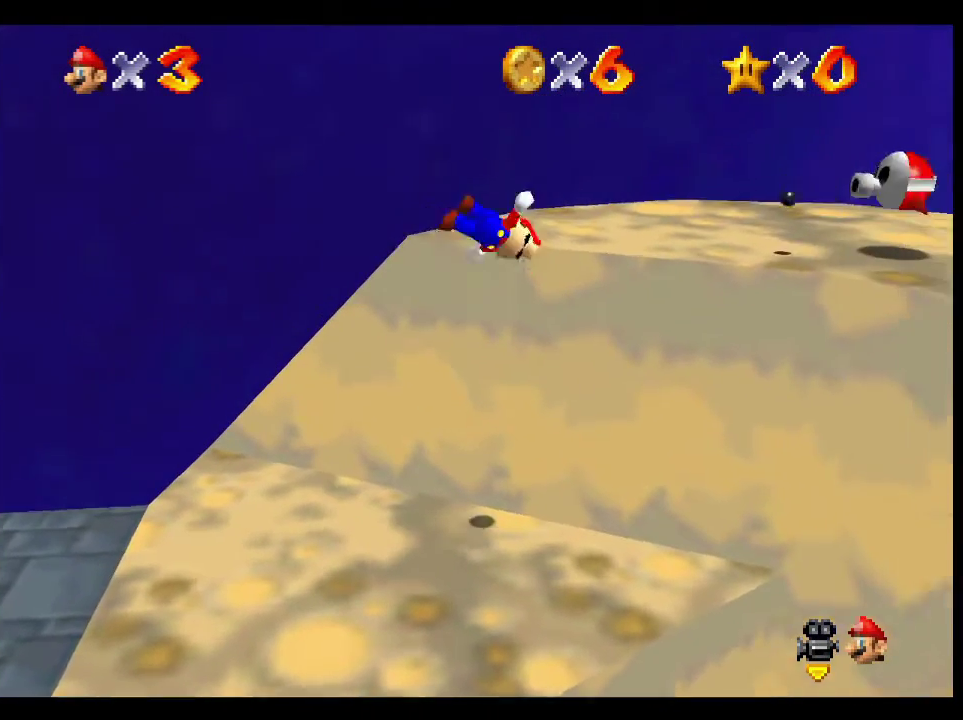
{"buttons": [], "left_stick": "up-right", "right_stick": "center", "events": [[50, "A", "up"], [83, "left_stick", "right"], [217, "left_stick", "down-right"], [300, "left_stick", "down-left"], [417, "left_stick", "right"], [483, "left_stick", "up-right"]]}
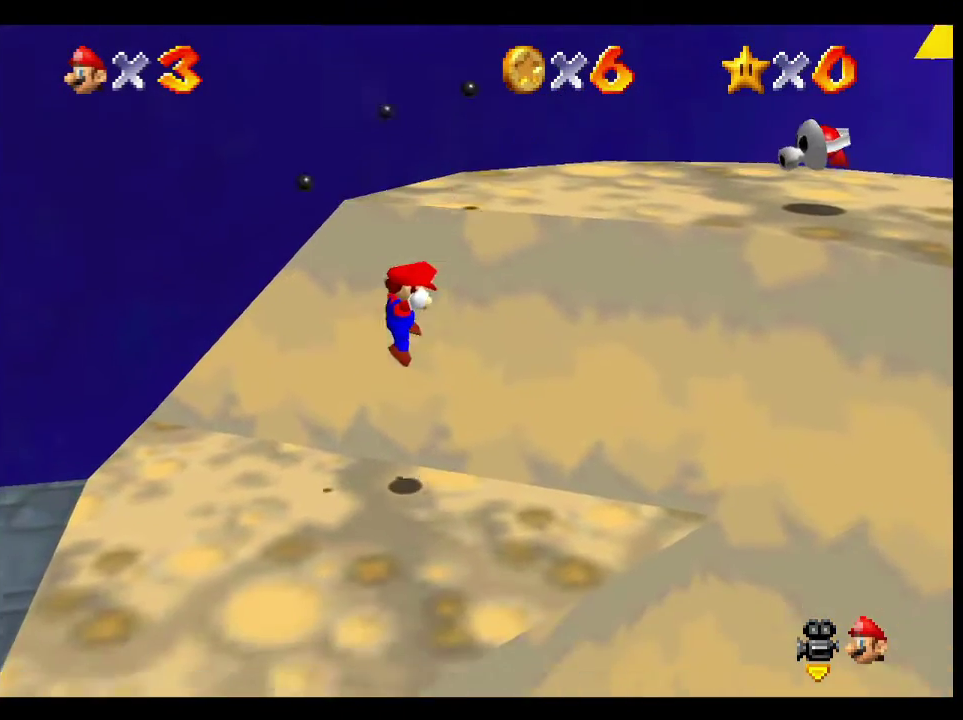
{"buttons": [], "left_stick": "down-right", "right_stick": "center", "events": [[150, "left_stick", "center"], [283, "left_stick", "right"], [467, "left_stick", "down-right"]]}
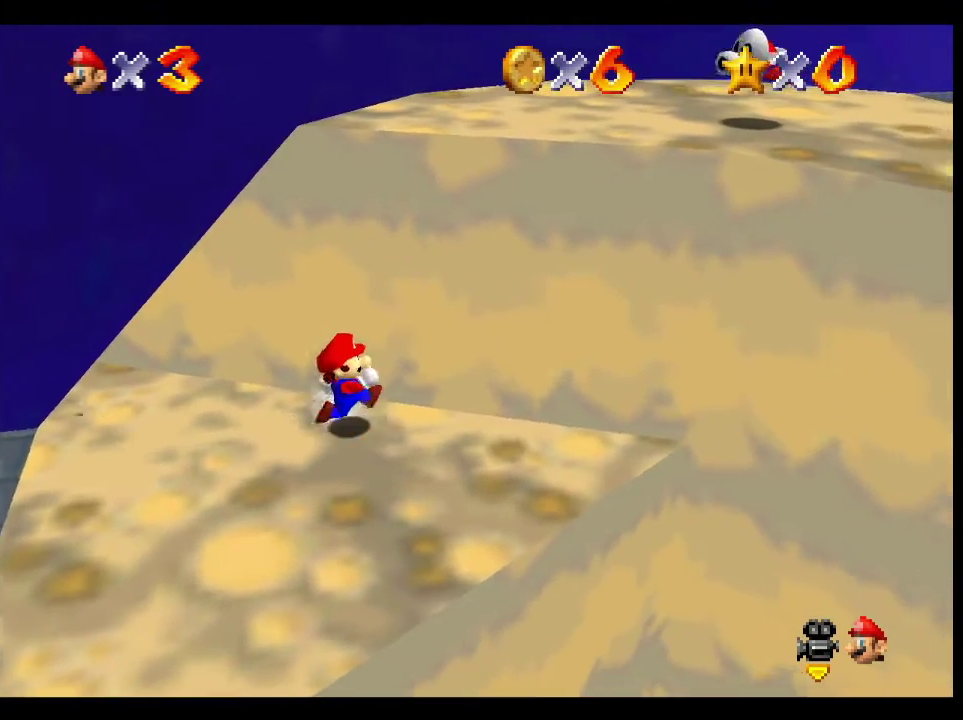
{"buttons": [], "left_stick": "up-right", "right_stick": "center", "events": [[217, "left_stick", "down"], [283, "left_stick", "down-left"], [433, "left_stick", "up-left"], [500, "left_stick", "up-right"]]}
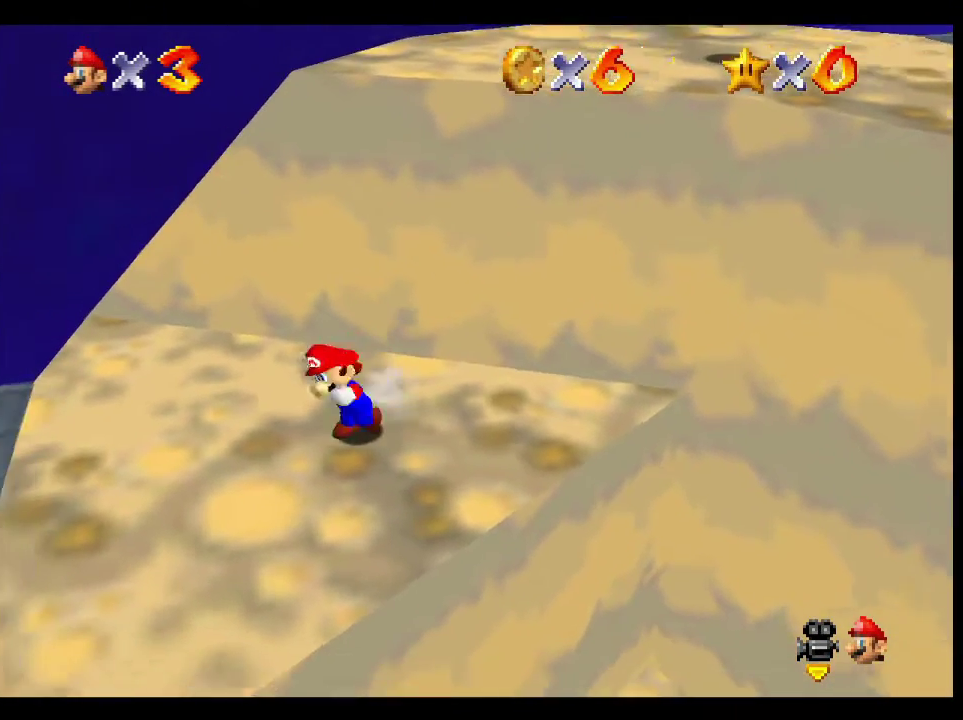
{"buttons": ["A"], "left_stick": "up-right", "right_stick": "center", "events": [[150, "A", "down"]]}
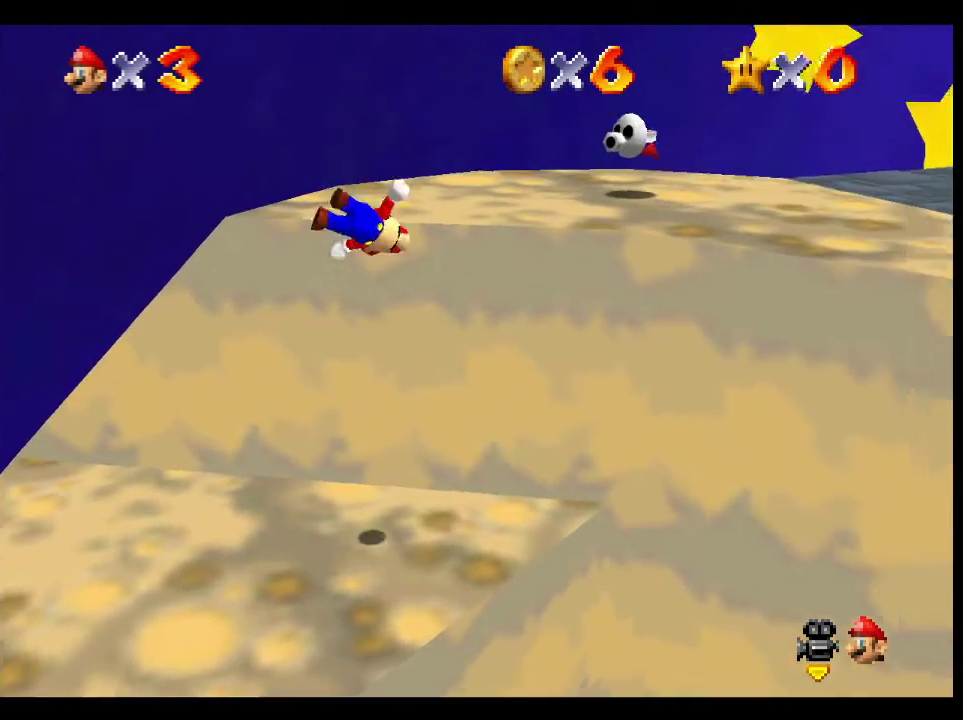
{"buttons": ["A"], "left_stick": "right", "right_stick": "center", "events": [[33, "X", "down"], [250, "X", "up"], [267, "A", "up"], [283, "left_stick", "right"], [483, "A", "down"]]}
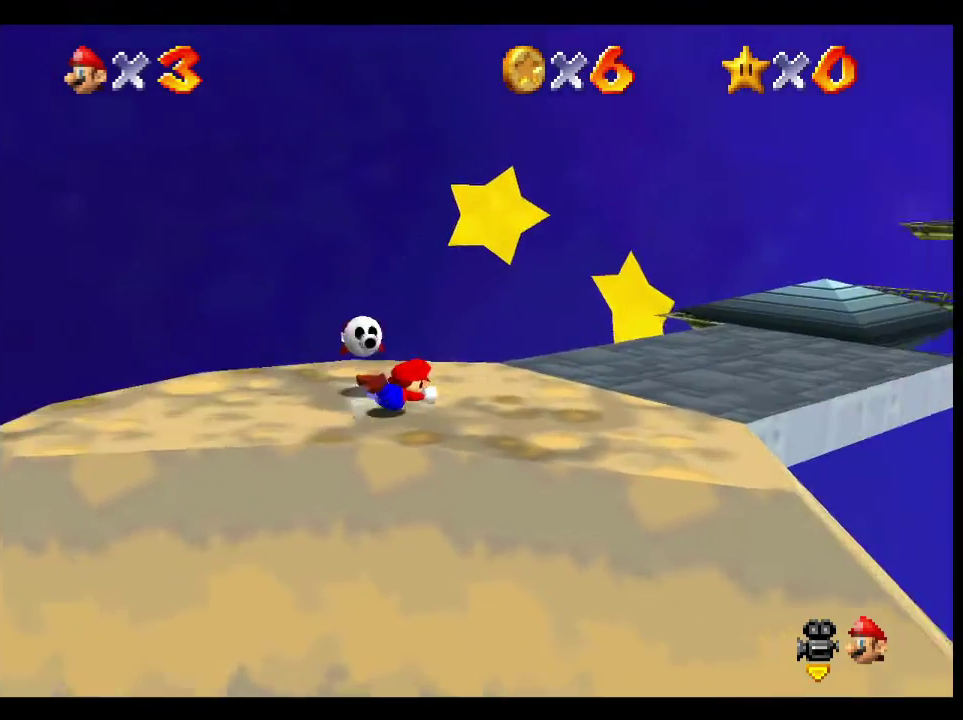
{"buttons": [], "left_stick": "up-right", "right_stick": "left", "events": [[133, "A", "up"], [250, "left_stick", "up-right"], [250, "right_stick", "left"], [350, "right_stick", "center"], [417, "right_stick", "left"]]}
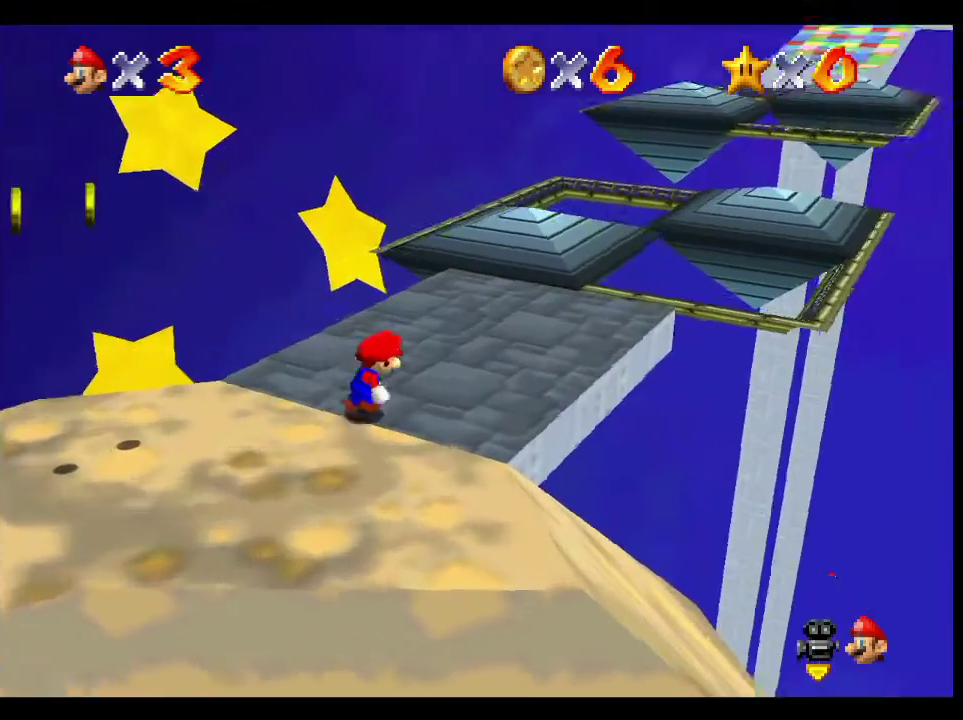
{"buttons": ["A"], "left_stick": "up-right", "right_stick": "center", "events": [[33, "right_stick", "center"], [233, "left_stick", "up"], [467, "A", "down"], [467, "left_stick", "up-right"]]}
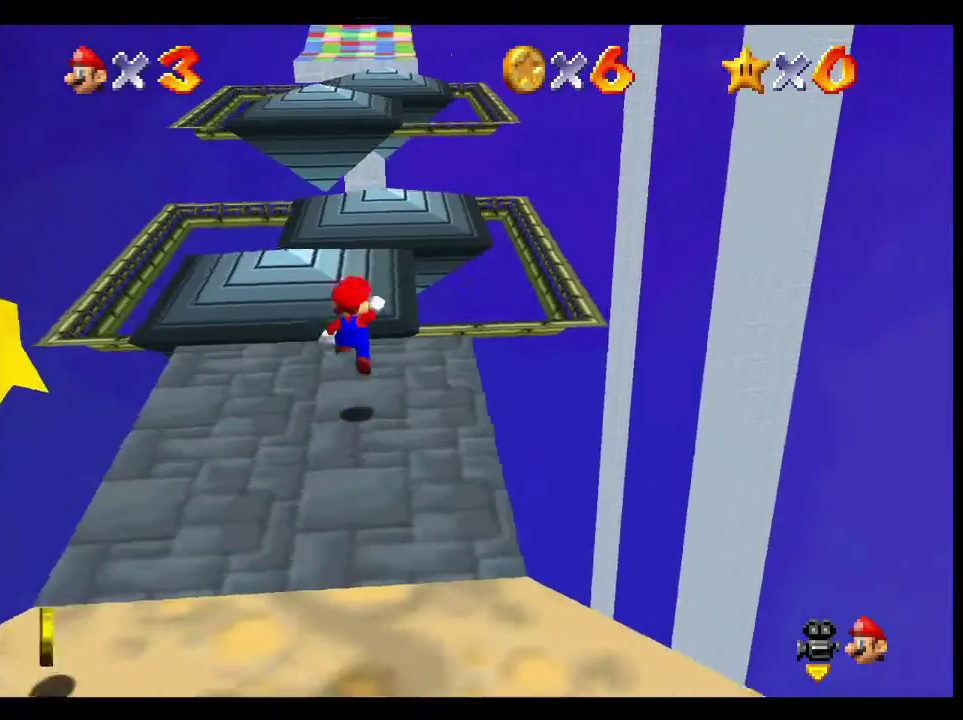
{"buttons": [], "left_stick": "up", "right_stick": "center", "events": [[17, "A", "up"], [133, "left_stick", "up"], [183, "left_stick", "up-left"], [483, "left_stick", "up"]]}
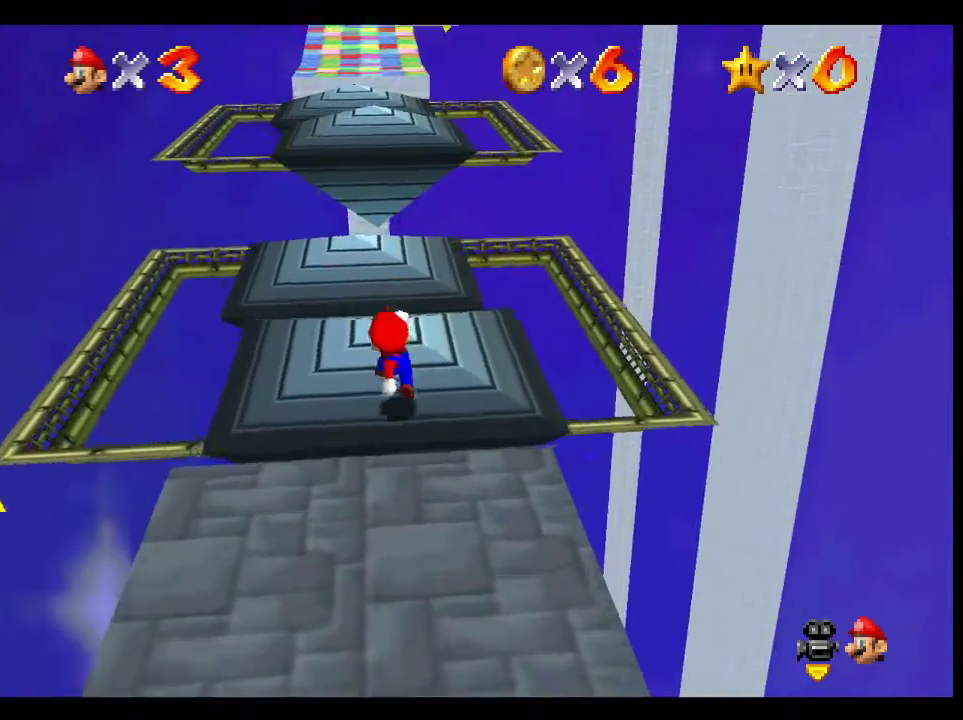
{"buttons": [], "left_stick": "up-left", "right_stick": "center", "events": [[150, "L2", "down"], [233, "A", "down"], [400, "A", "up"], [500, "L2", "up"], [500, "left_stick", "up-left"]]}
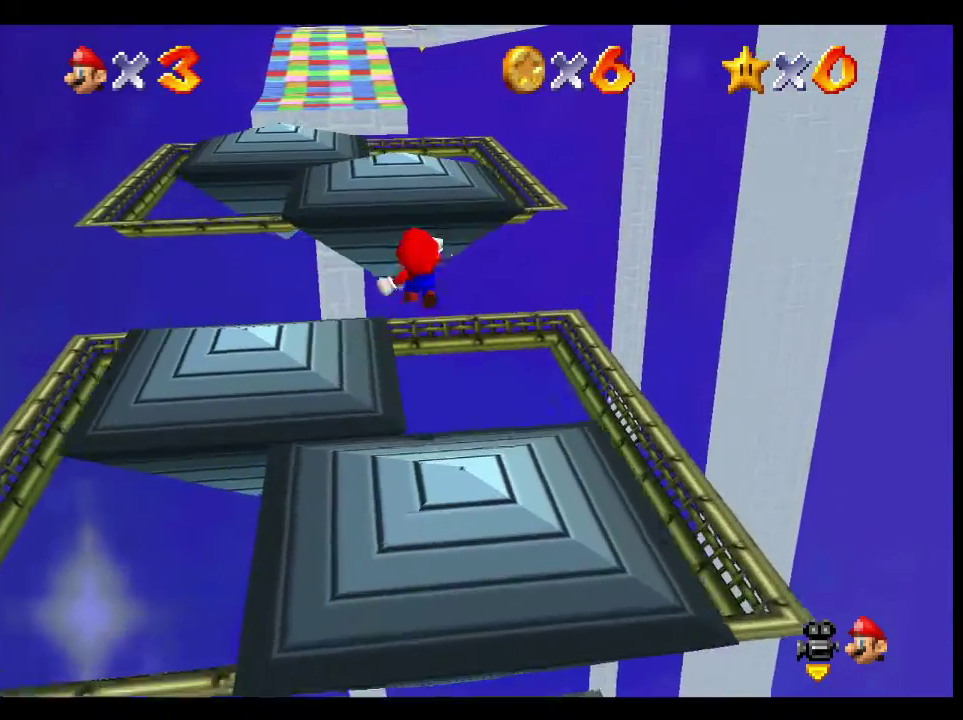
{"buttons": [], "left_stick": "up", "right_stick": "center", "events": [[167, "left_stick", "up"]]}
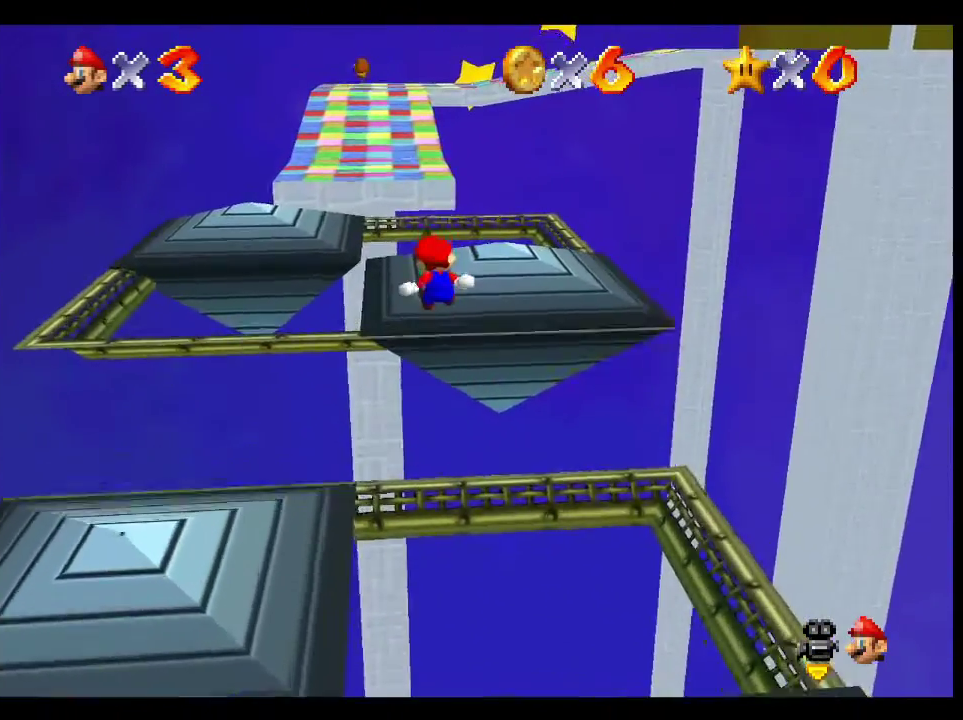
{"buttons": [], "left_stick": "up-left", "right_stick": "center", "events": [[183, "L2", "down"], [200, "A", "down"], [383, "A", "up"], [400, "L2", "up"], [417, "left_stick", "up-left"]]}
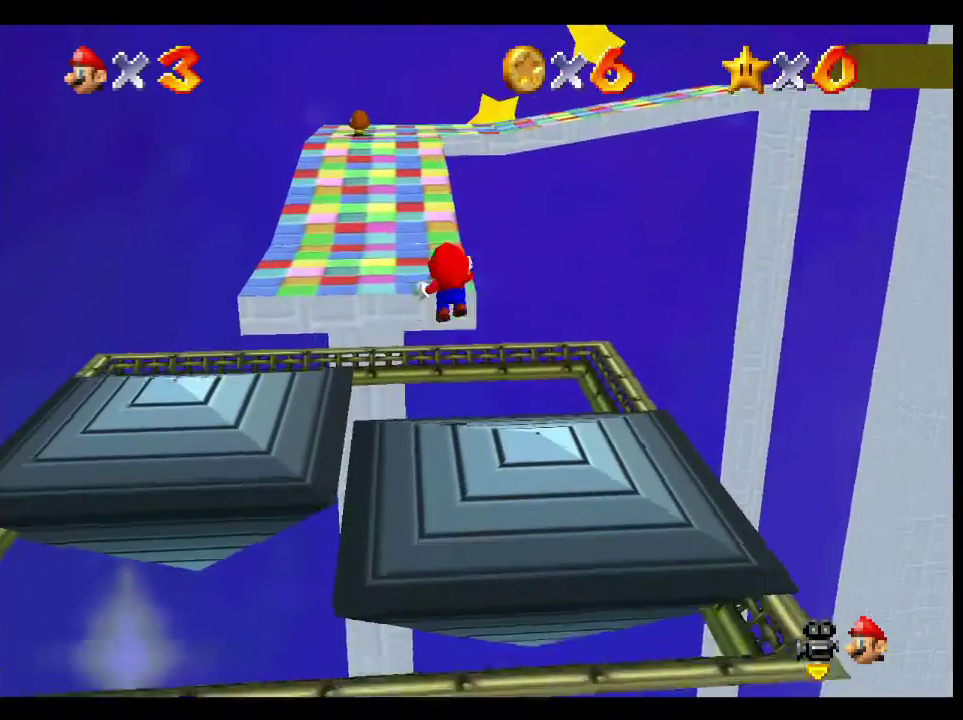
{"buttons": [], "left_stick": "up-left", "right_stick": "center", "events": [[183, "right_stick", "left"], [283, "right_stick", "center"]]}
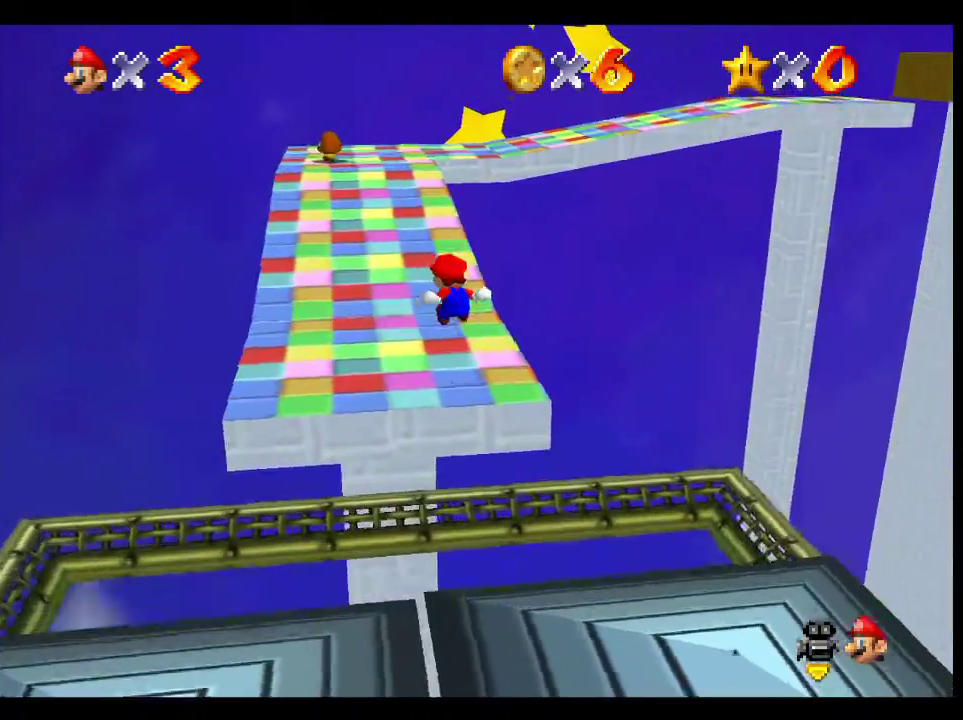
{"buttons": [], "left_stick": "up-left", "right_stick": "center", "events": []}
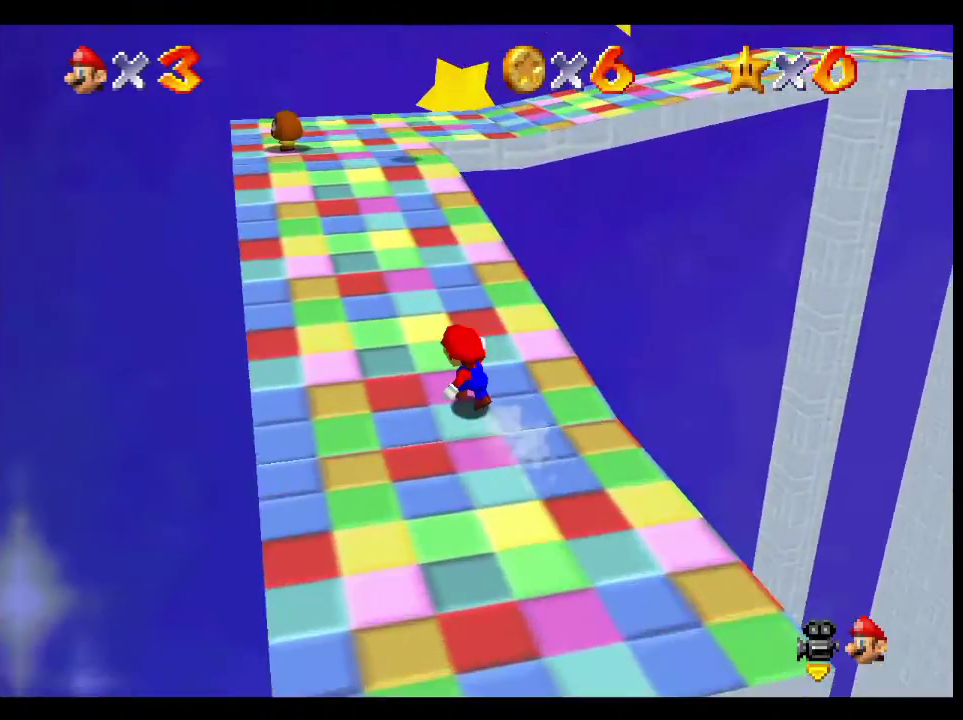
{"buttons": [], "left_stick": "up", "right_stick": "center", "events": [[133, "left_stick", "up"], [367, "left_stick", "up-right"], [483, "left_stick", "up"]]}
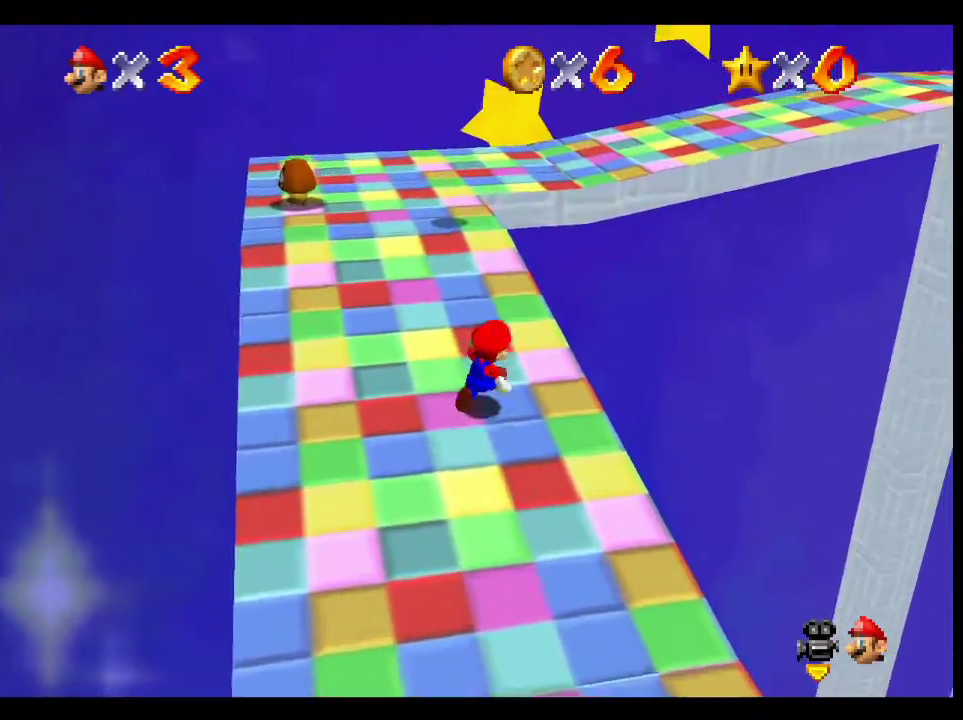
{"buttons": [], "left_stick": "up-right", "right_stick": "center", "events": [[33, "left_stick", "up-right"], [83, "L2", "down"], [117, "A", "down"], [117, "left_stick", "up"], [250, "A", "up"], [300, "L2", "up"], [333, "left_stick", "up-right"]]}
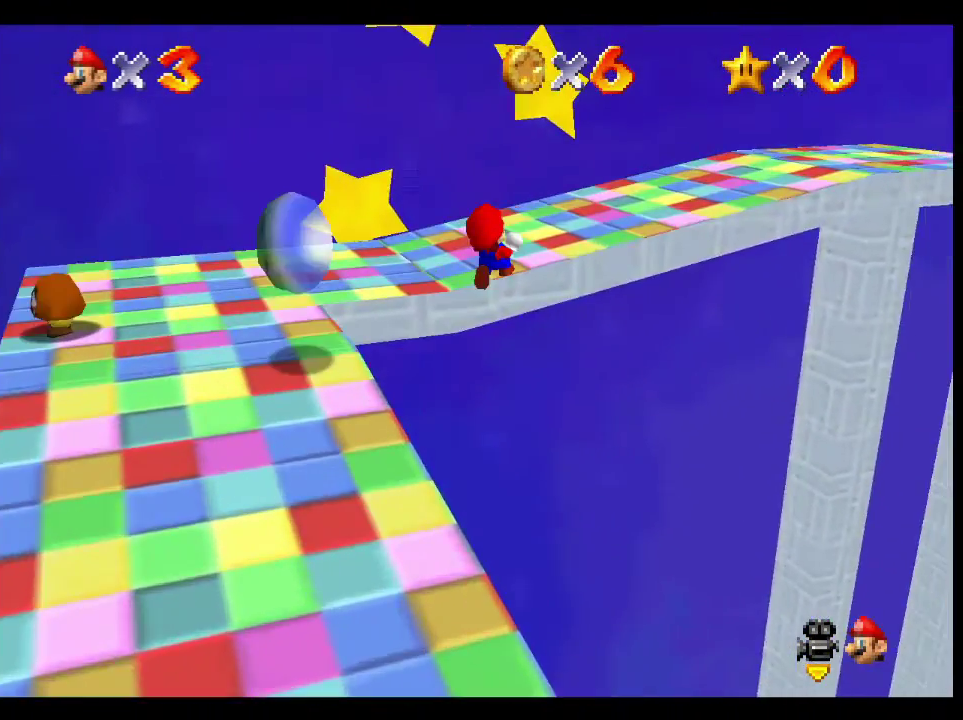
{"buttons": [], "left_stick": "up-right", "right_stick": "center", "events": [[267, "right_stick", "left"], [333, "right_stick", "center"], [400, "right_stick", "left"], [500, "right_stick", "center"]]}
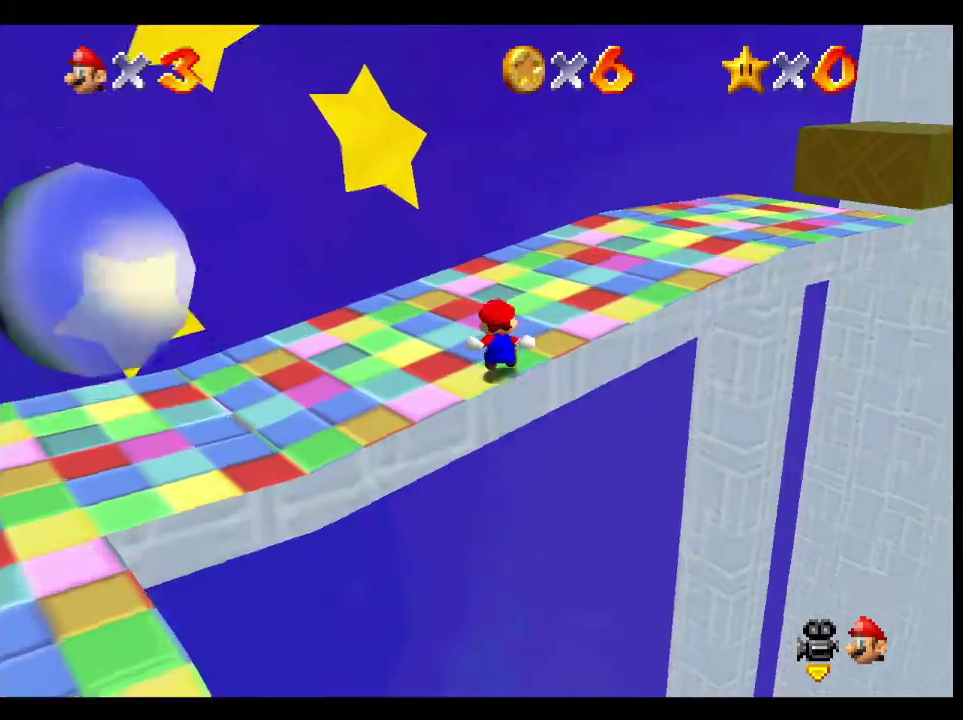
{"buttons": [], "left_stick": "up-right", "right_stick": "center", "events": [[100, "right_stick", "left"], [233, "right_stick", "center"]]}
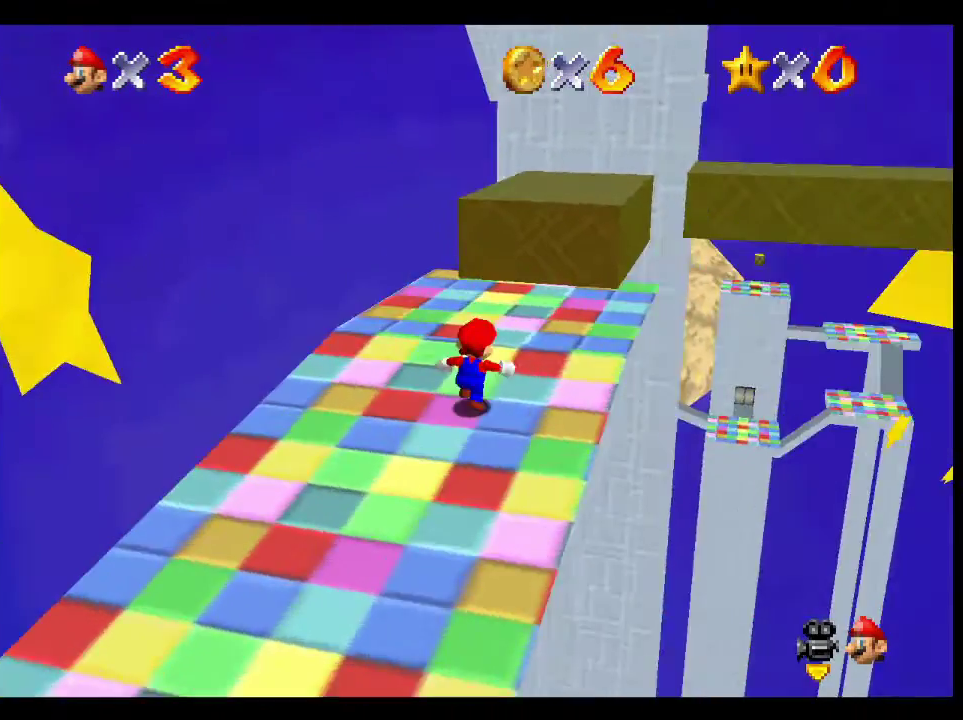
{"buttons": ["A", "L2"], "left_stick": "up", "right_stick": "center", "events": [[317, "left_stick", "up"], [333, "L2", "down"], [383, "A", "down"]]}
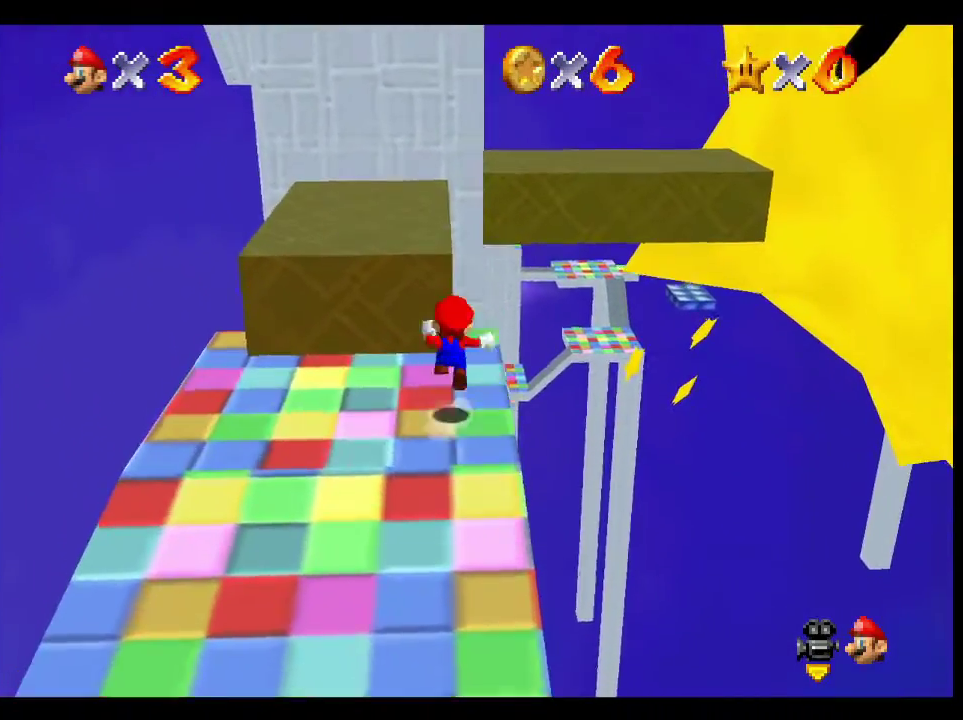
{"buttons": [], "left_stick": "up-right", "right_stick": "center", "events": [[17, "A", "up"], [17, "L2", "up"], [100, "left_stick", "up-right"]]}
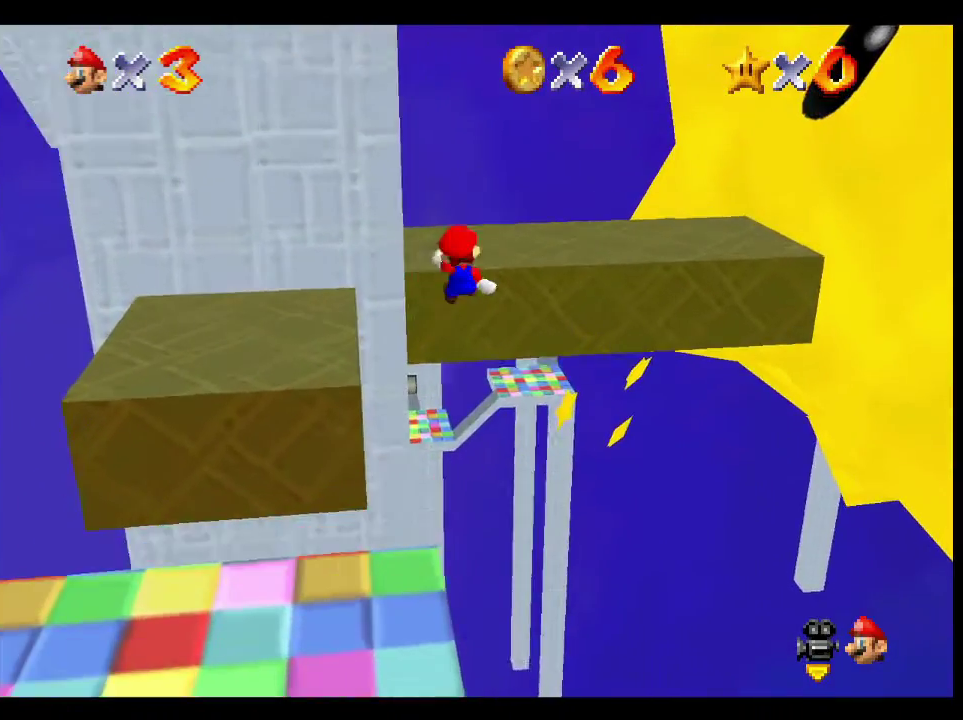
{"buttons": [], "left_stick": "center", "right_stick": "center", "events": [[83, "left_stick", "up"], [167, "left_stick", "up-left"], [383, "A", "down"], [383, "left_stick", "up"], [433, "left_stick", "center"], [483, "A", "up"]]}
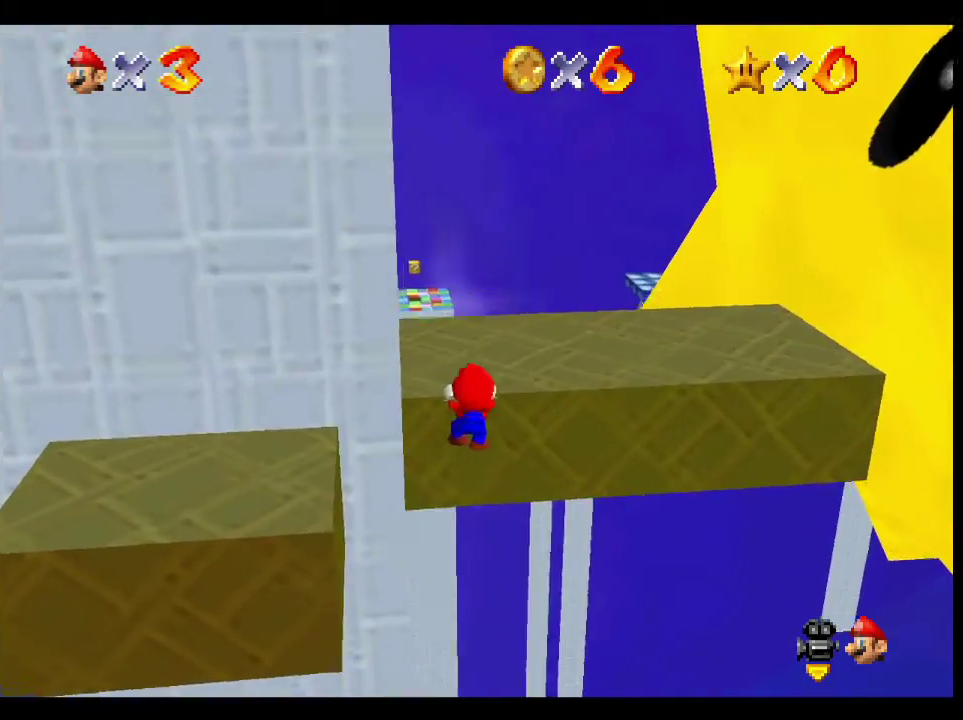
{"buttons": [], "left_stick": "center", "right_stick": "center", "events": [[50, "A", "down"], [150, "A", "up"], [317, "right_stick", "right"], [383, "right_stick", "center"]]}
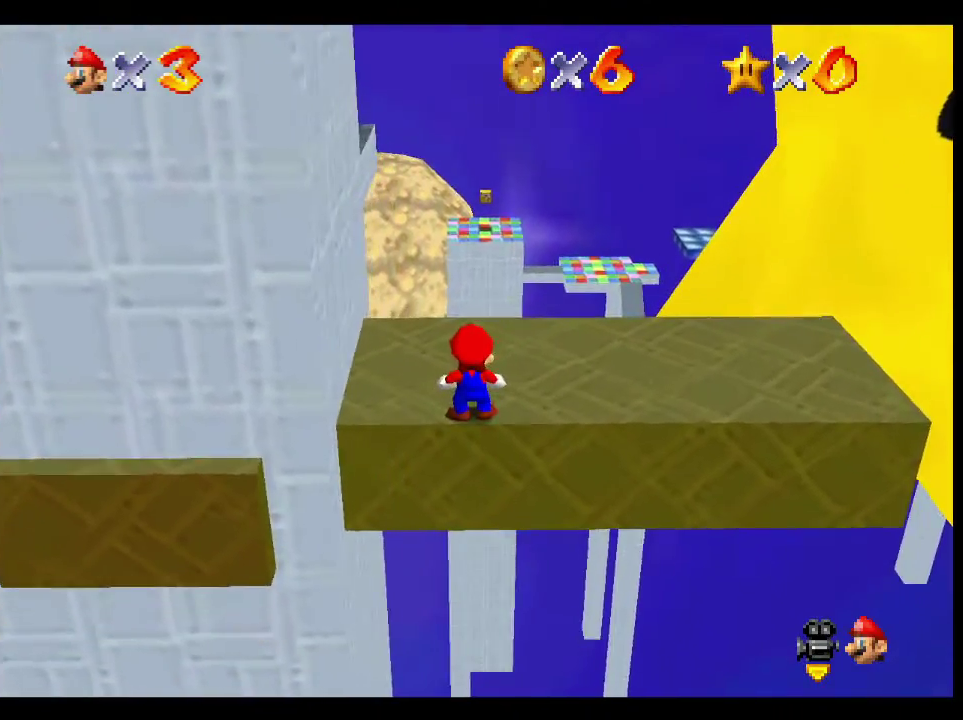
{"buttons": [], "left_stick": "center", "right_stick": "center", "events": [[17, "right_stick", "right"], [67, "right_stick", "center"], [200, "right_stick", "right"], [250, "right_stick", "center"], [367, "right_stick", "right"], [450, "right_stick", "center"]]}
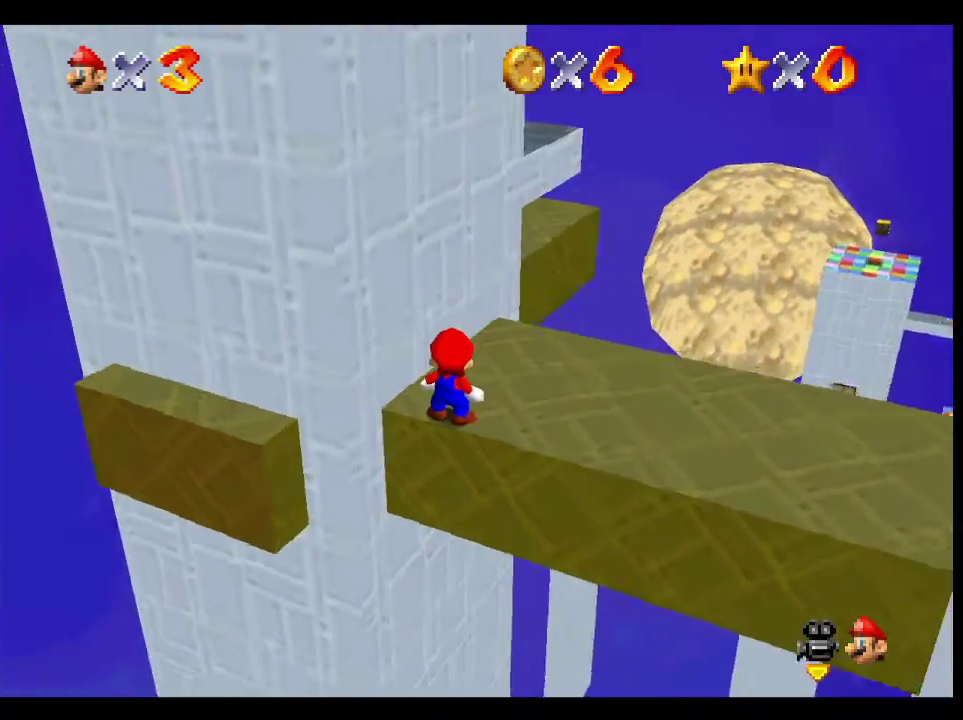
{"buttons": [], "left_stick": "down-right", "right_stick": "center", "events": [[33, "right_stick", "right"], [117, "right_stick", "center"], [167, "left_stick", "right"], [333, "left_stick", "down-right"]]}
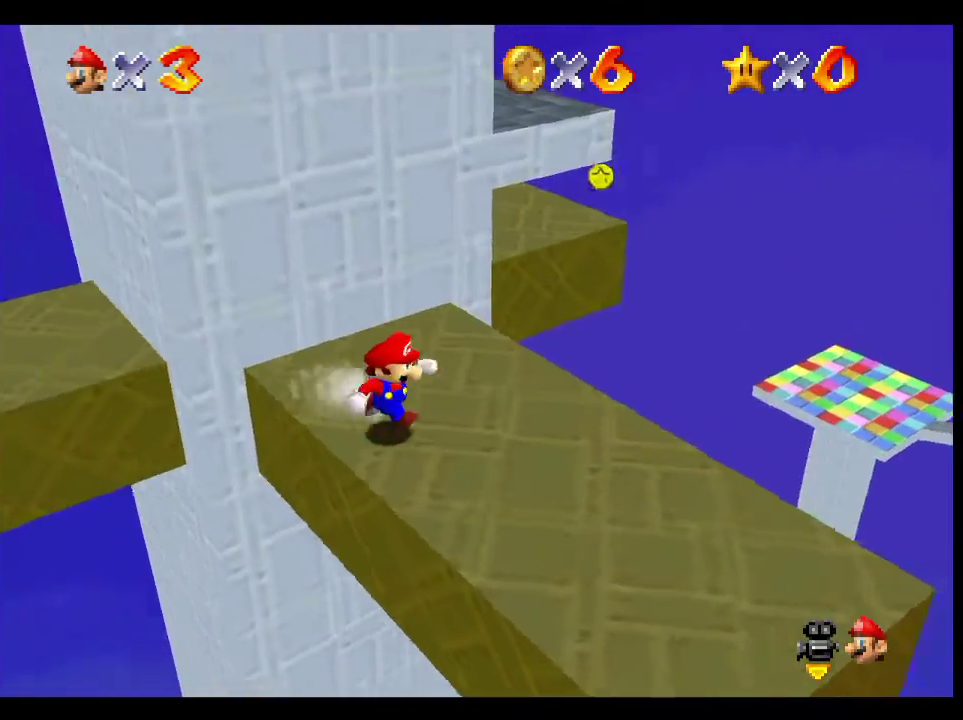
{"buttons": [], "left_stick": "up-left", "right_stick": "center", "events": [[117, "left_stick", "up-left"]]}
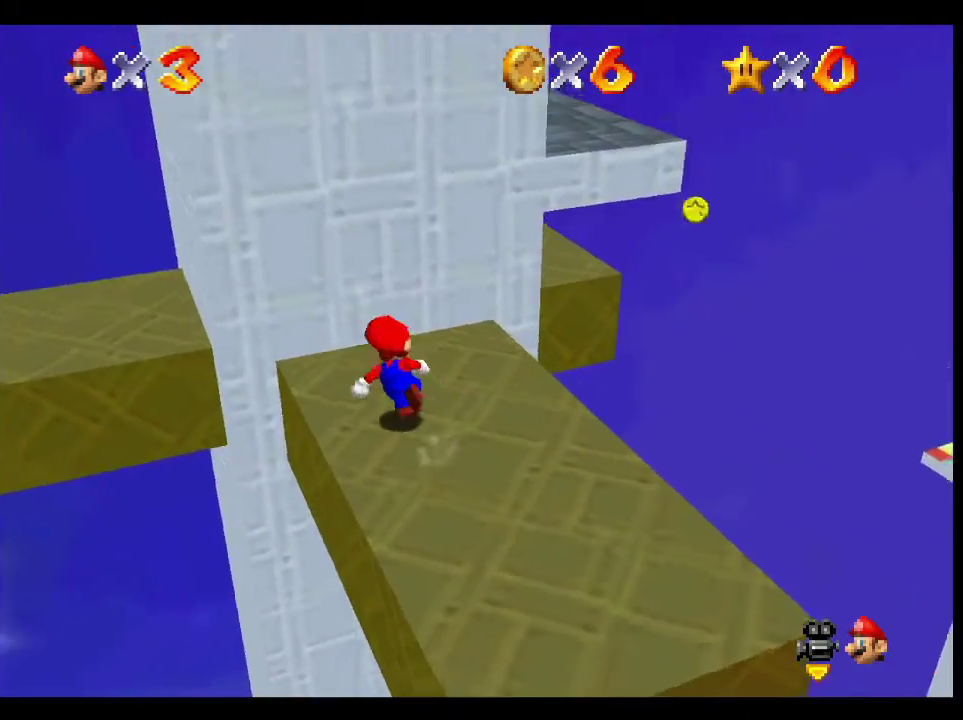
{"buttons": [], "left_stick": "up-left", "right_stick": "center"}
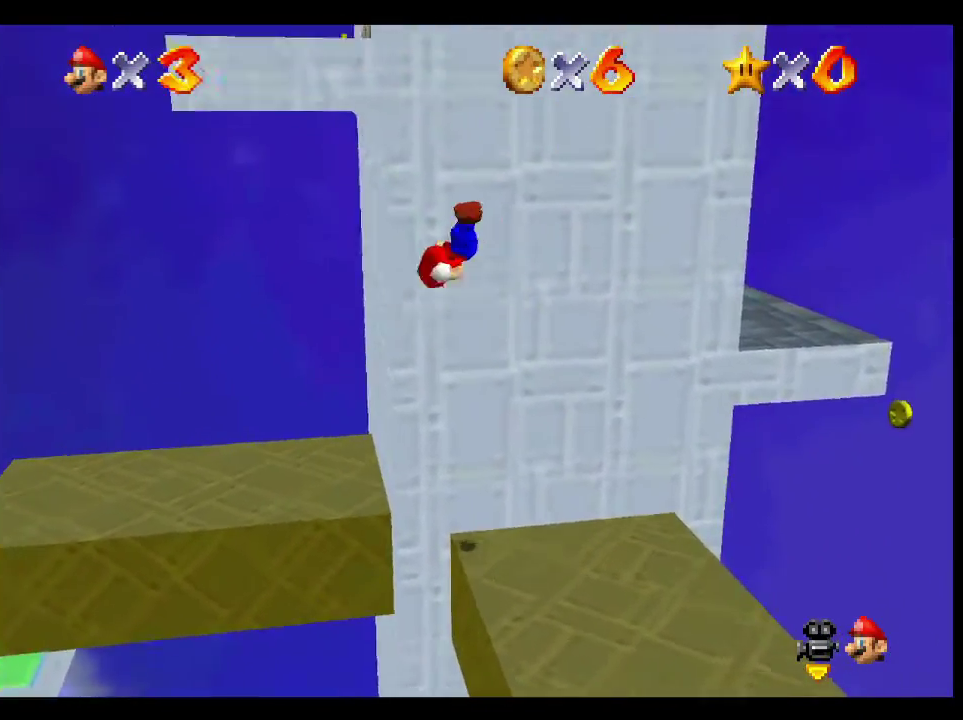
{"buttons": ["A"], "left_stick": "up-right", "right_stick": "center"}